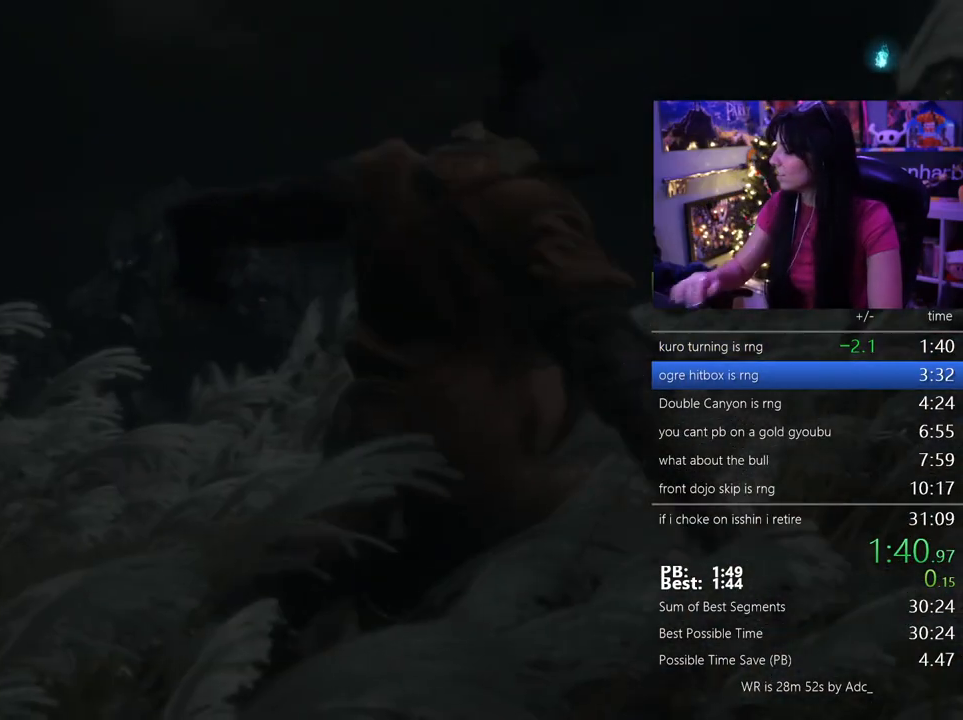
Gameplay with keyboard and mouse; each line is a JSON object with the keys and mouse buttons held at the frame after it. "events" lists presses ("down") and releases ("up") of "1", "2", "3", "4", "5", "a", "alt", "c", "caps_lock", "ctrl", "d", "e", "f", "g", "q", "r", "s", "shift", "space", "t", "tab", "v", "w", "x", "z", "mouse_left", "mouse_wheel" and "mouse_right" between this image and that frame as [ms after this image, input, new state], when the widget could be followed in between. "mouse_left", "mouse_wheel", "mouse_right" = the "left", "wheel", "right" buttons of the "mouse" list. No other keys are recorded. "wheel" means that the mouse wheel is clicked or scrolled. Not read: mouse_move.
{"keys": [], "mouse": [], "events": [[50, "tab", "down"], [100, "tab", "up"], [183, "tab", "down"], [233, "tab", "up"], [417, "tab", "down"], [467, "tab", "up"]]}
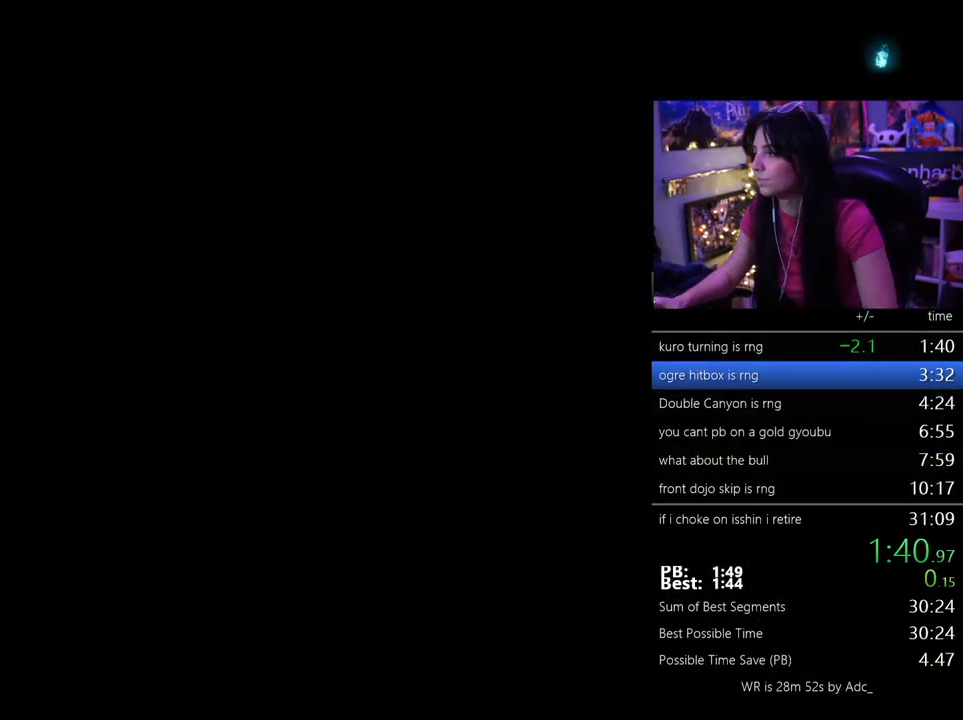
{"keys": ["tab"], "mouse": [], "events": [[200, "tab", "down"], [250, "tab", "up"], [483, "tab", "down"]]}
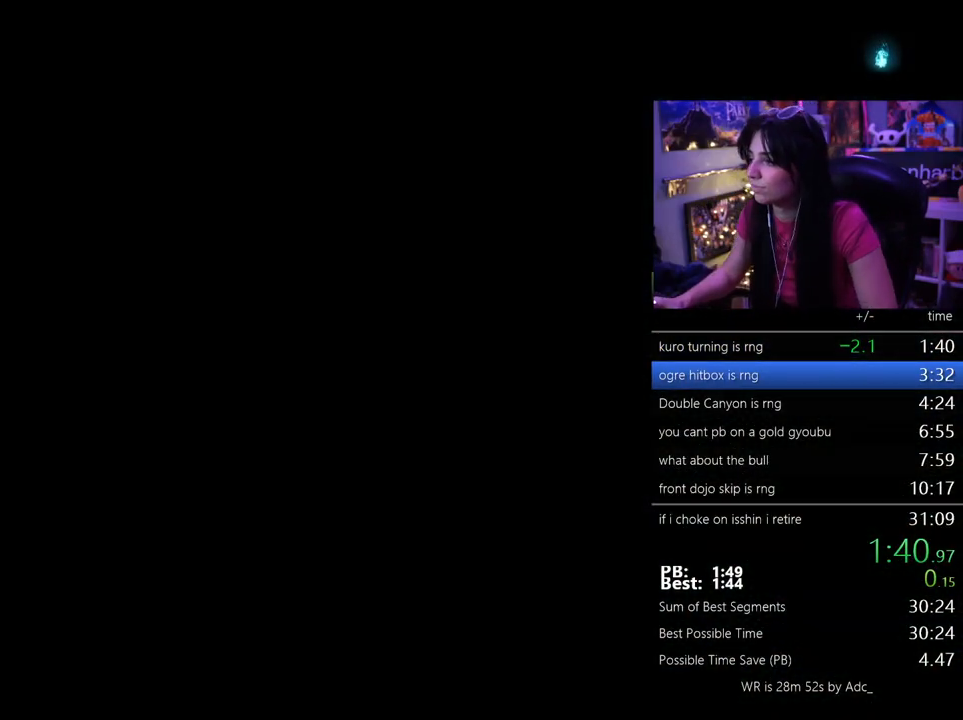
{"keys": ["tab"], "mouse": [], "events": [[33, "tab", "up"], [117, "tab", "down"], [167, "tab", "up"], [267, "tab", "down"], [317, "tab", "up"], [400, "tab", "down"], [450, "tab", "up"], [500, "tab", "down"]]}
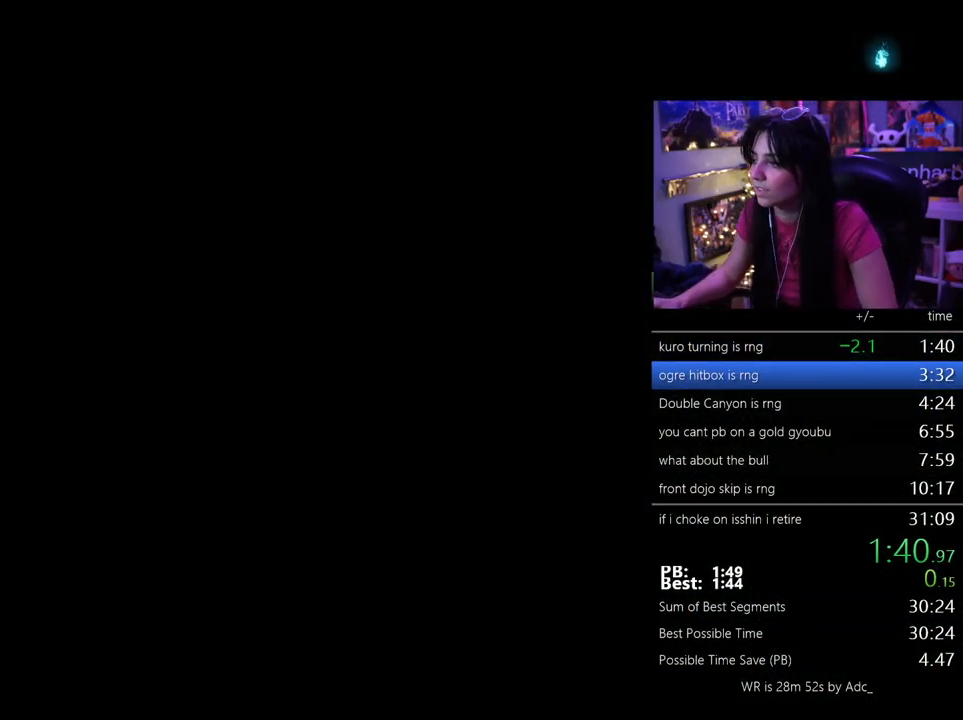
{"keys": ["tab"], "mouse": [], "events": [[233, "tab", "up"], [467, "tab", "down"]]}
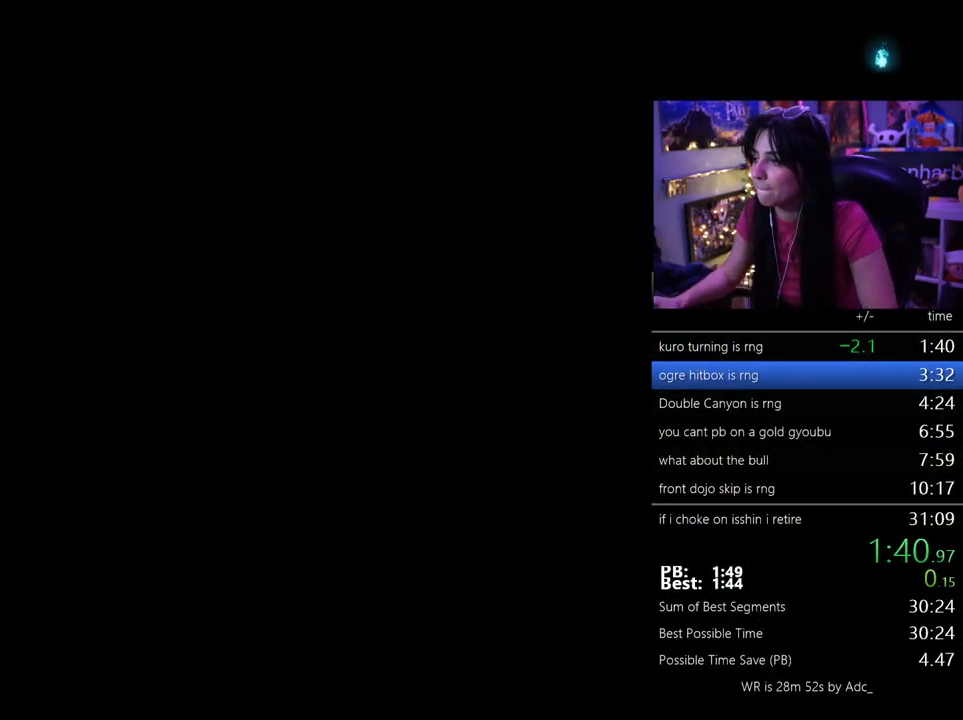
{"keys": [], "mouse": [], "events": [[17, "tab", "up"], [250, "tab", "down"], [300, "tab", "up"], [383, "tab", "down"], [433, "tab", "up"]]}
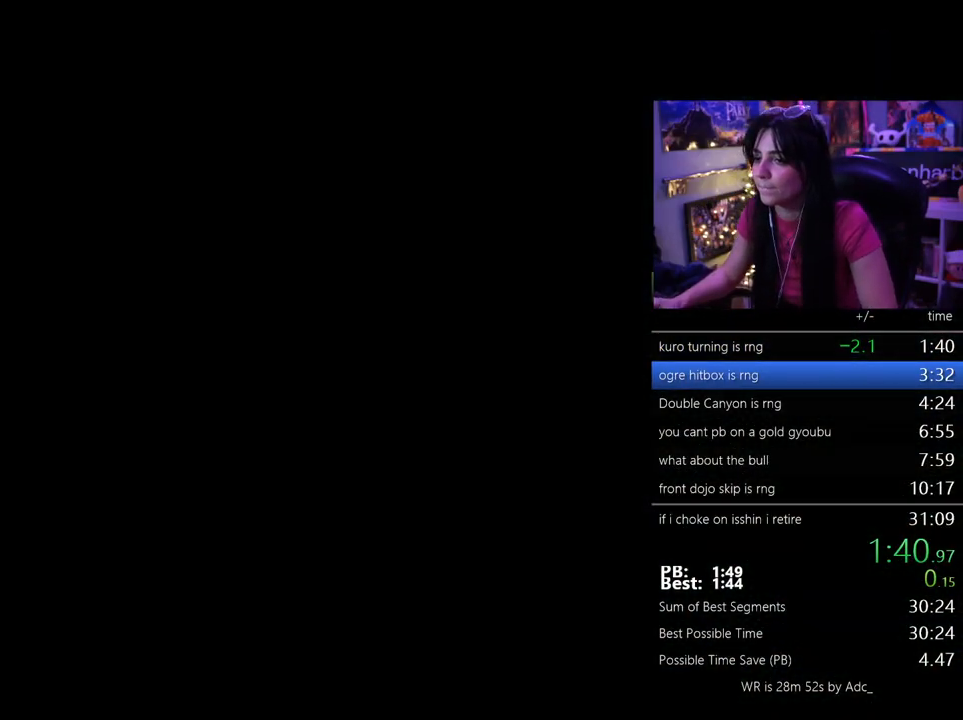
{"keys": [], "mouse": [], "events": [[33, "tab", "down"], [83, "tab", "up"], [167, "tab", "down"], [217, "tab", "up"], [317, "tab", "down"], [400, "tab", "up"]]}
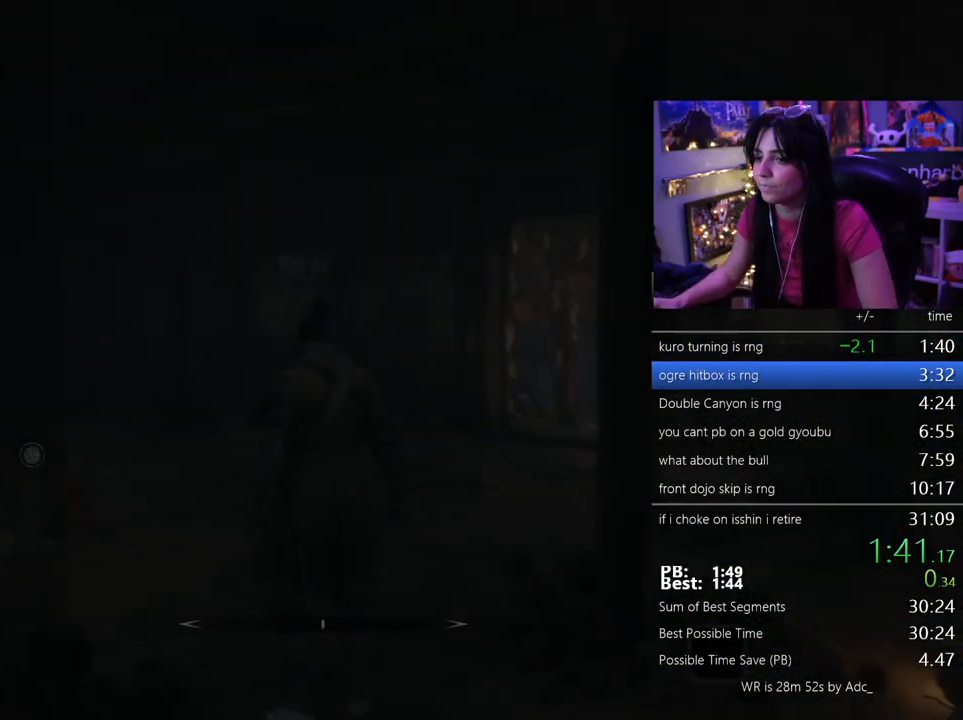
{"keys": ["w"], "mouse": []}
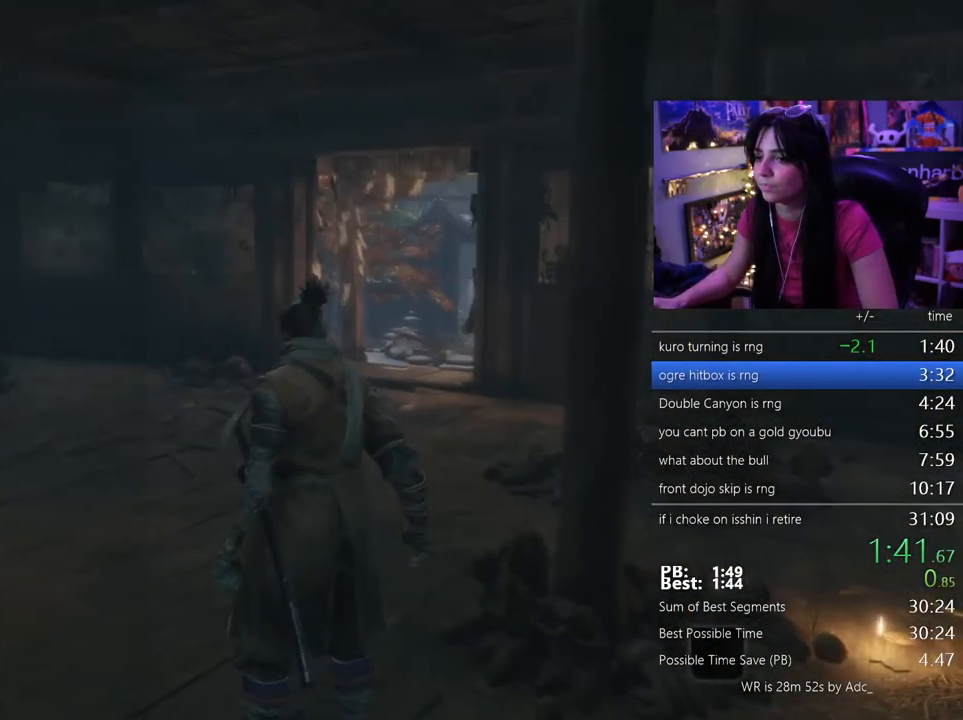
{"keys": ["w"], "mouse": [], "events": [[150, "space", "down"], [250, "space", "up"]]}
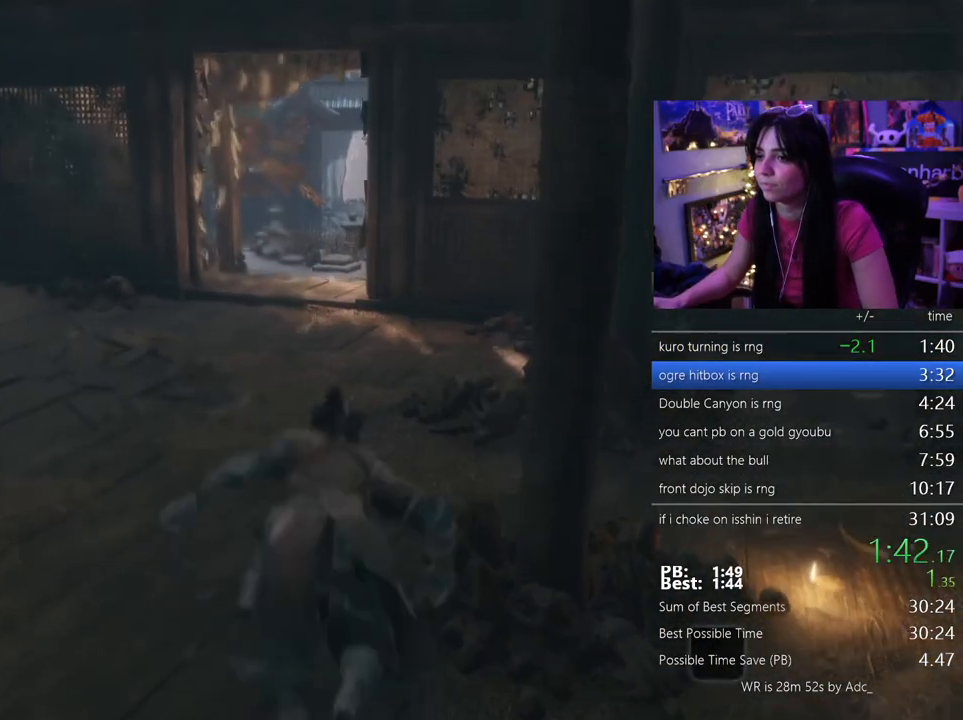
{"keys": ["w"], "mouse": [], "events": [[117, "e", "down"], [167, "e", "up"], [267, "e", "down"], [317, "e", "up"], [400, "e", "down"], [500, "e", "up"]]}
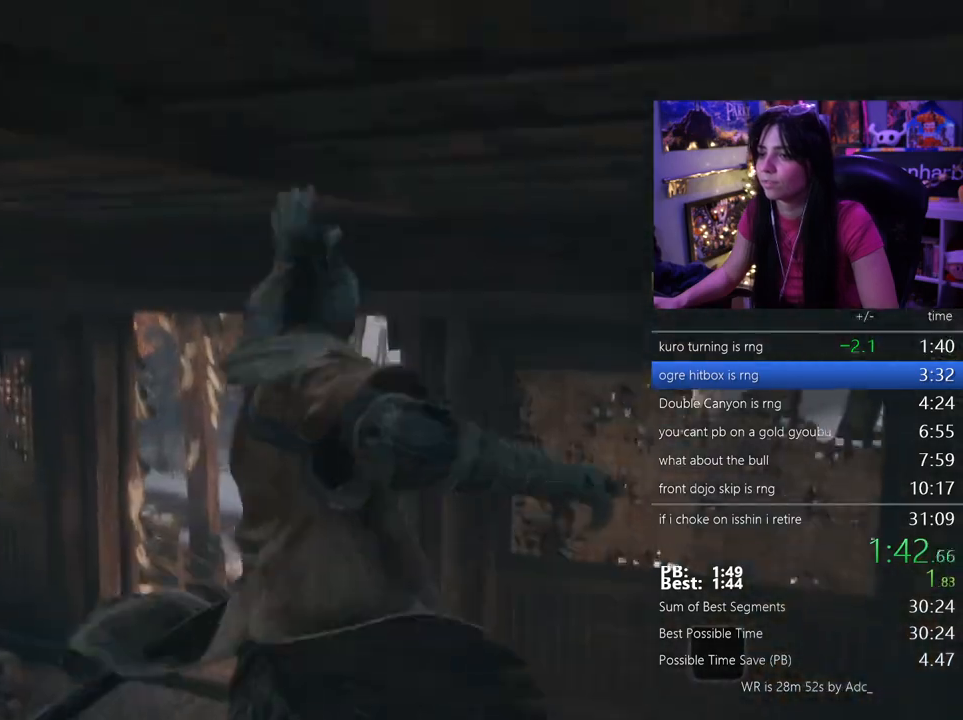
{"keys": ["w"], "mouse": [], "events": [[100, "e", "down"], [183, "e", "up"], [233, "e", "down"], [333, "e", "up"], [367, "e", "down"], [467, "e", "up"]]}
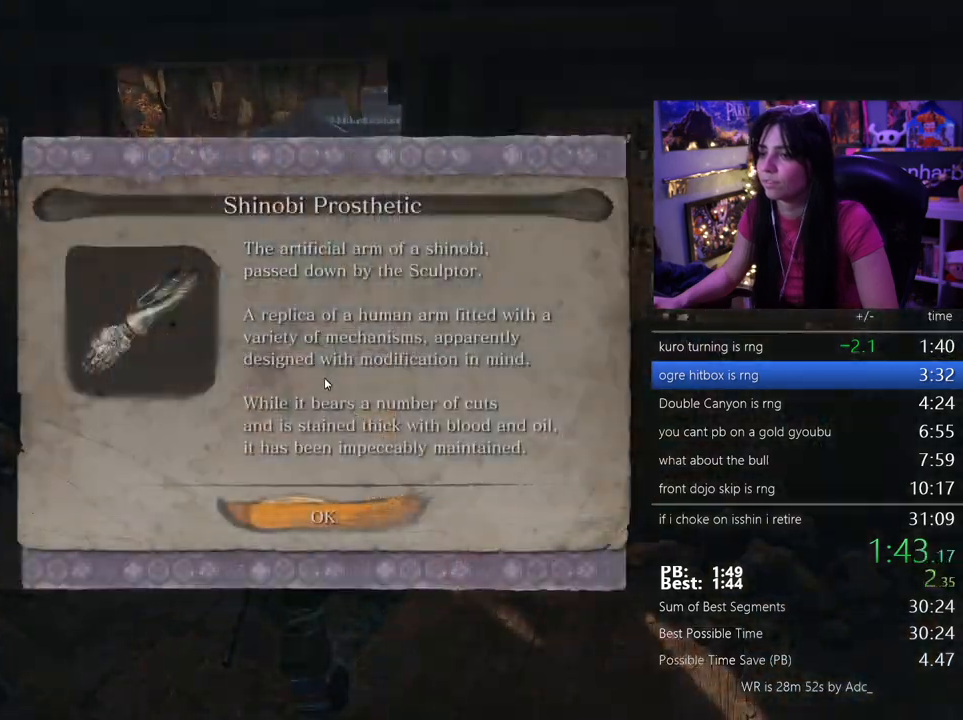
{"keys": ["shift", "w"], "mouse": [], "events": [[17, "e", "down"], [67, "e", "up"], [200, "e", "down"], [250, "e", "up"], [300, "e", "down"], [383, "e", "up"], [483, "shift", "down"]]}
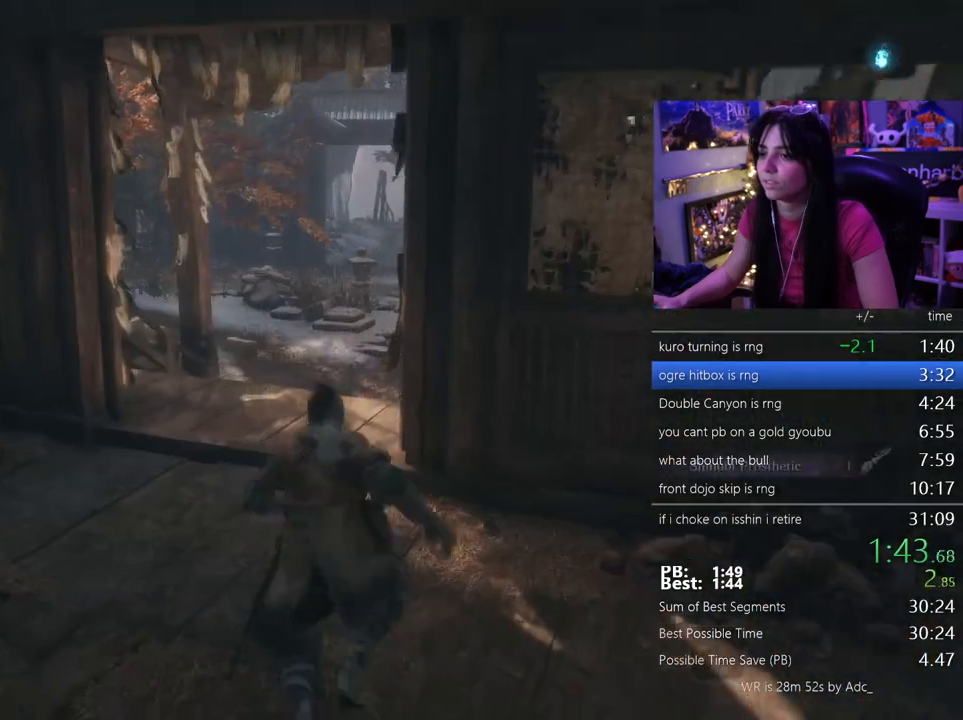
{"keys": ["shift", "w"], "mouse": [], "events": []}
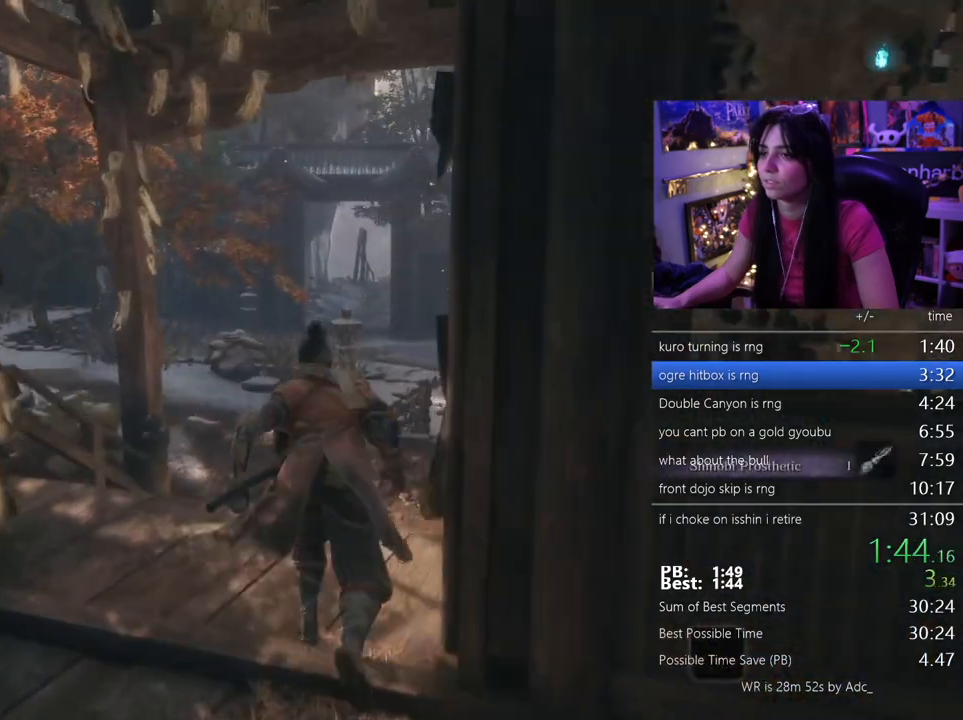
{"keys": ["w"], "mouse": [], "events": [[367, "shift", "up"]]}
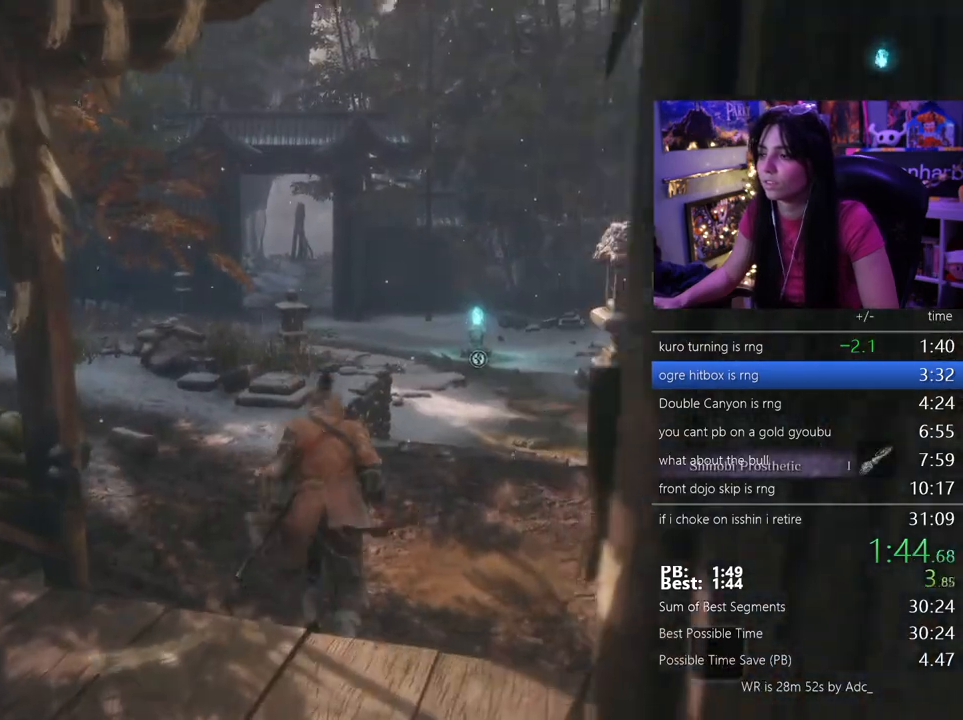
{"keys": ["e", "w"], "mouse": [], "events": [[50, "space", "down"], [150, "space", "up"], [250, "e", "down"], [300, "e", "up"], [383, "e", "down"]]}
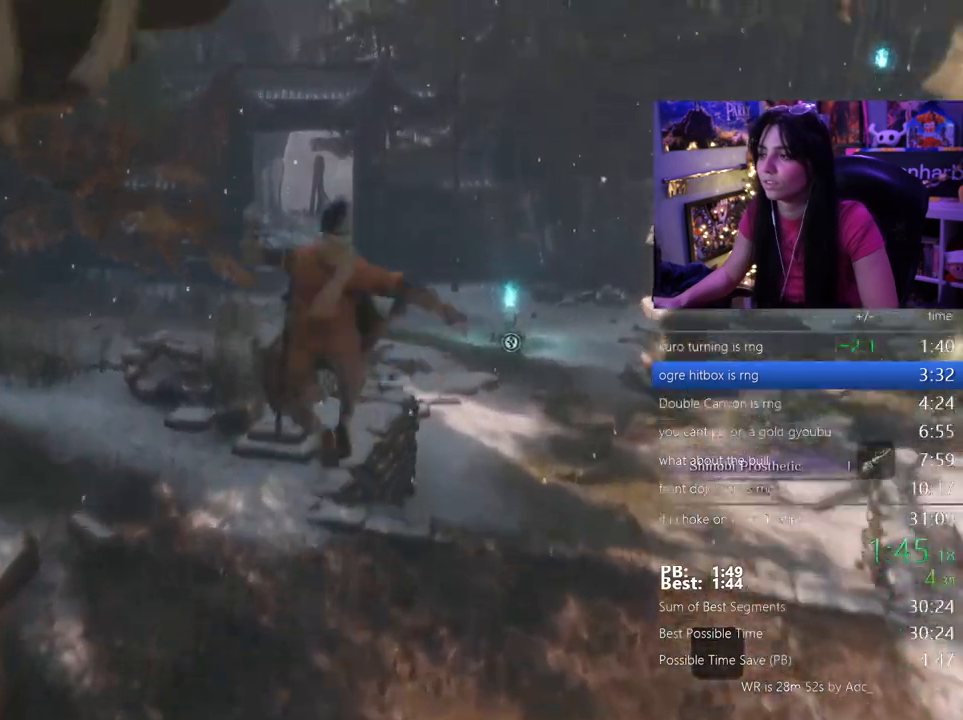
{"keys": ["w"], "mouse": [], "events": [[33, "e", "up"]]}
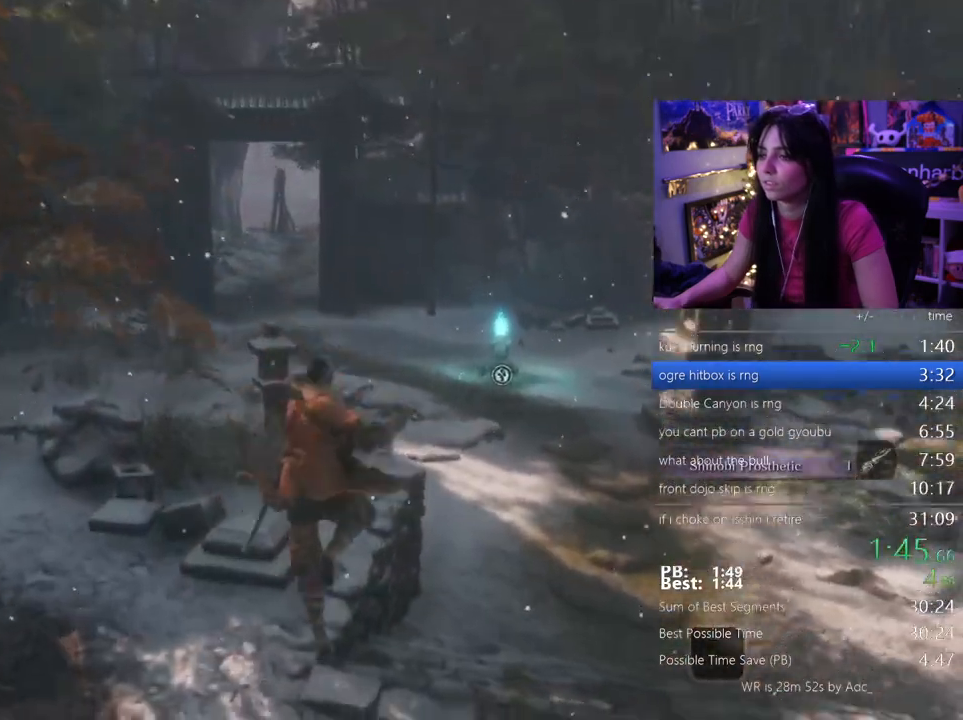
{"keys": ["e", "w"], "mouse": [], "events": [[283, "space", "down"], [367, "space", "up"], [467, "e", "down"]]}
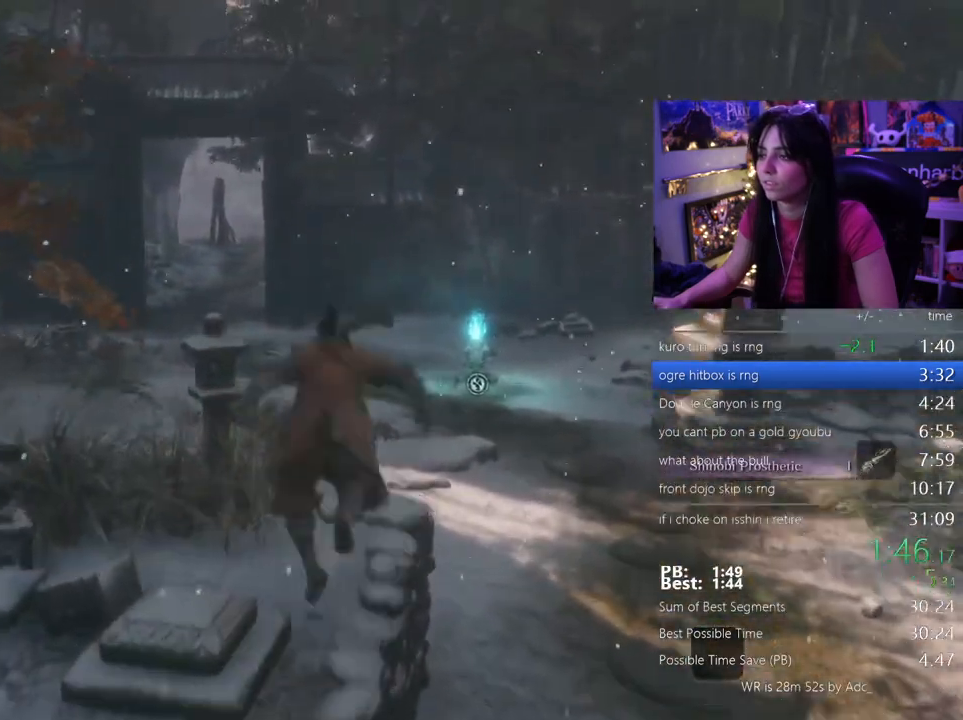
{"keys": ["w"], "mouse": [], "events": [[67, "e", "up"], [100, "e", "down"], [200, "e", "up"], [250, "e", "down"], [433, "e", "up"]]}
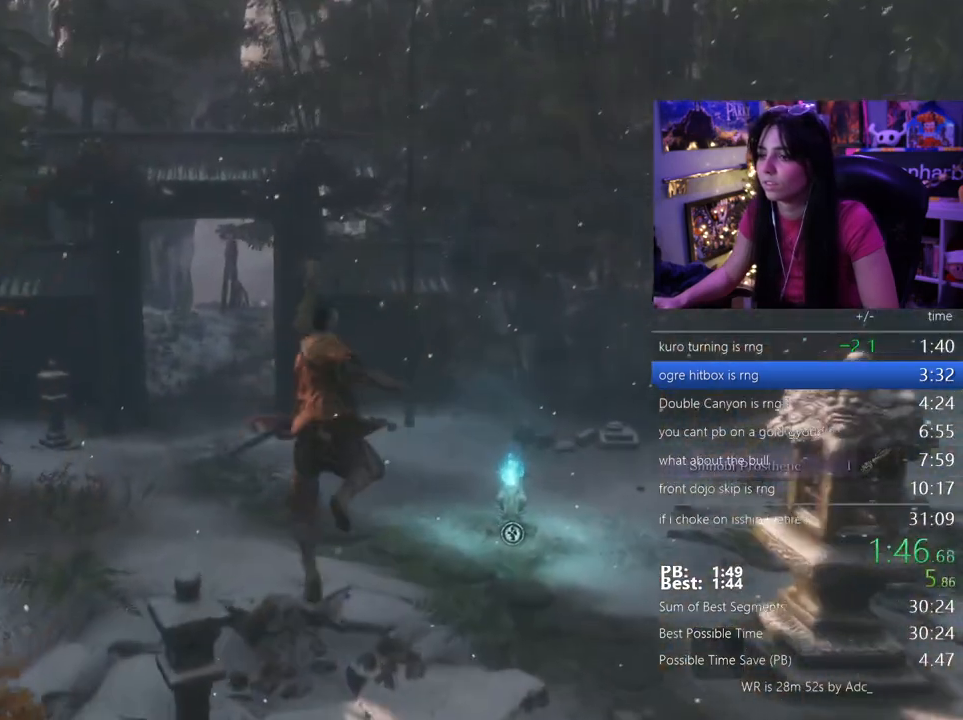
{"keys": ["shift", "w"], "mouse": [], "events": [[117, "shift", "down"]]}
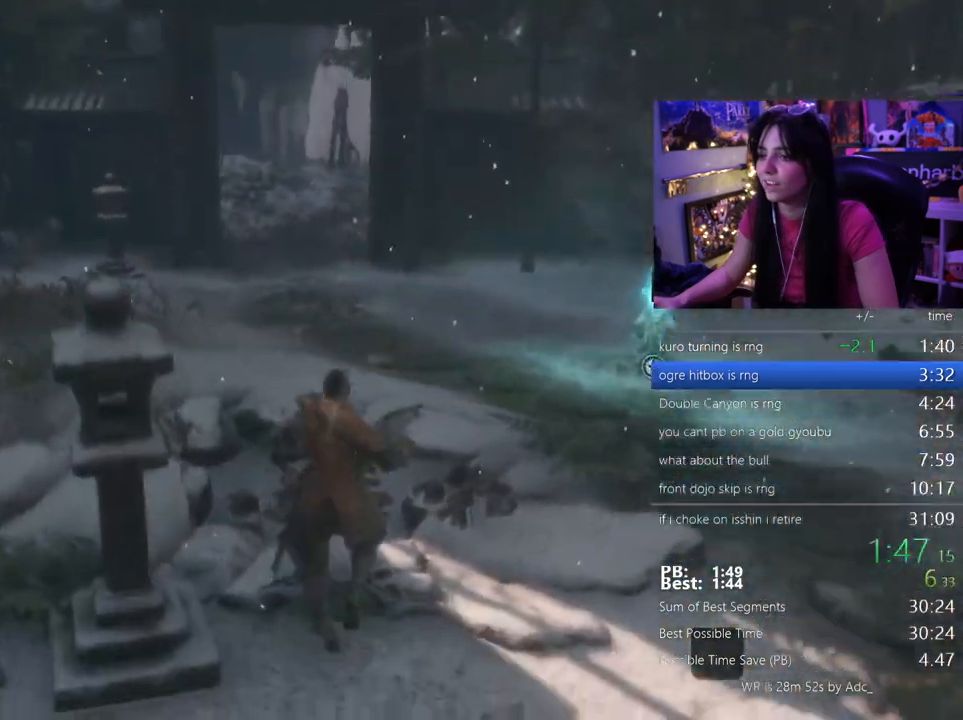
{"keys": ["shift", "w"], "mouse": []}
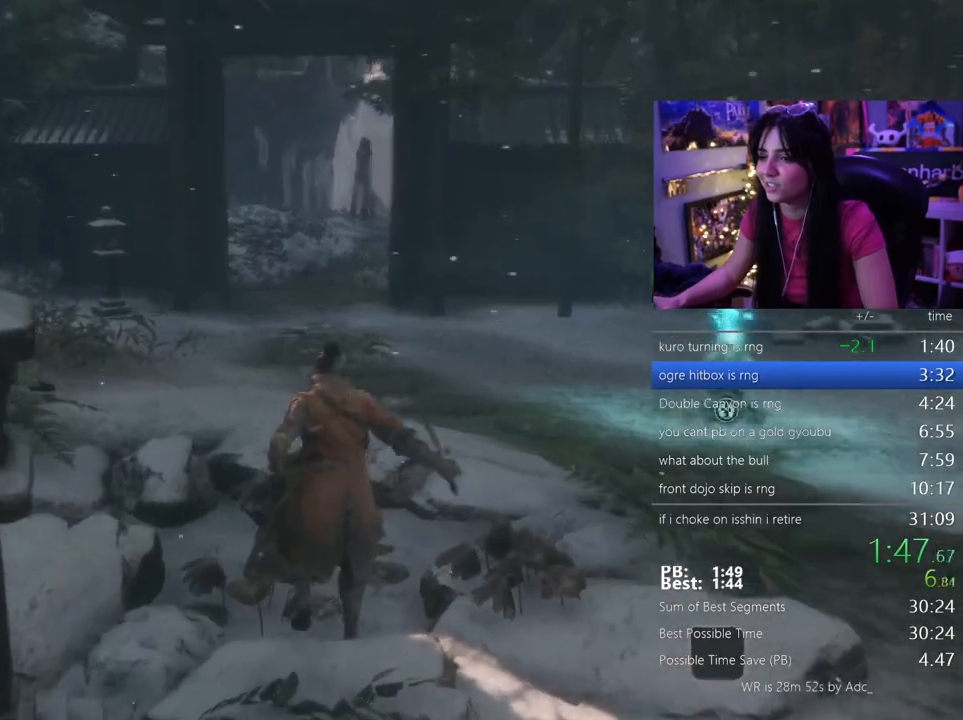
{"keys": ["shift", "w"], "mouse": []}
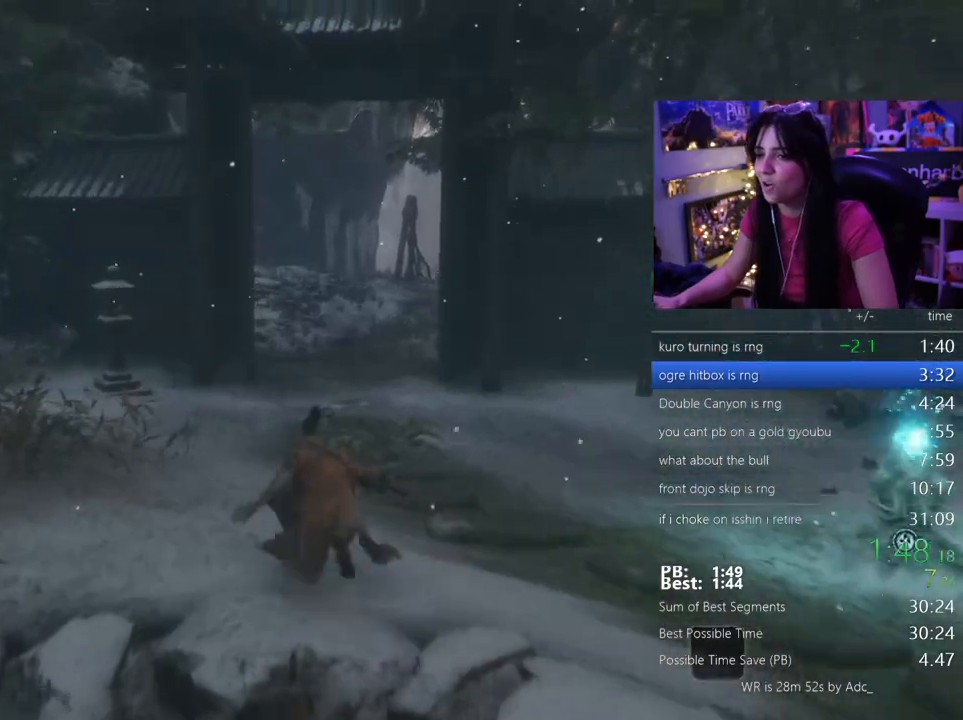
{"keys": ["shift", "w"], "mouse": [], "events": []}
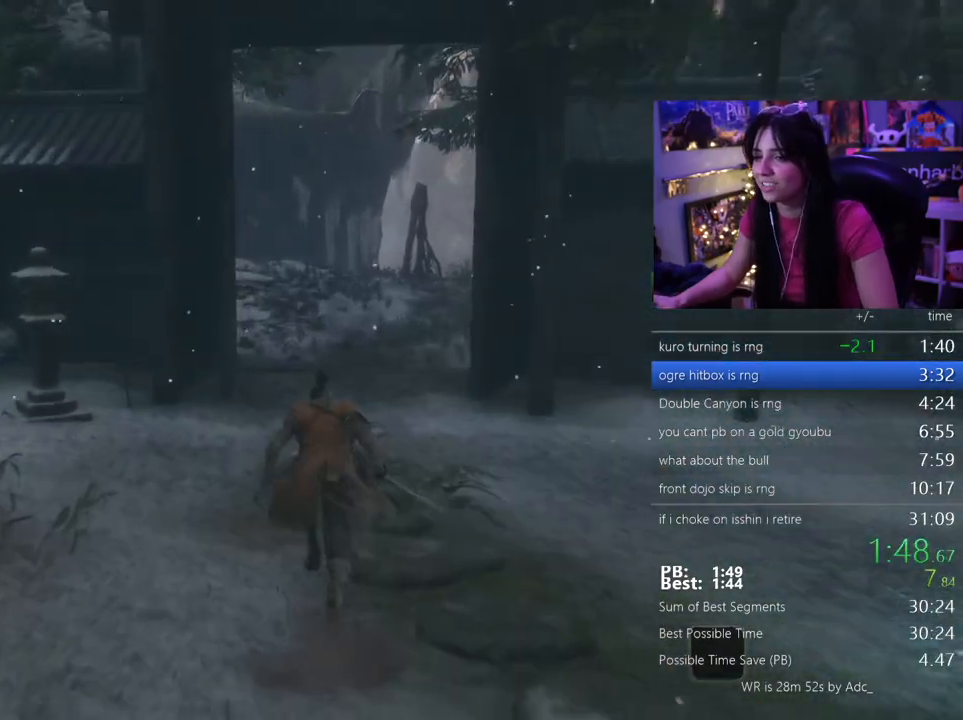
{"keys": ["shift", "w"], "mouse": [], "events": []}
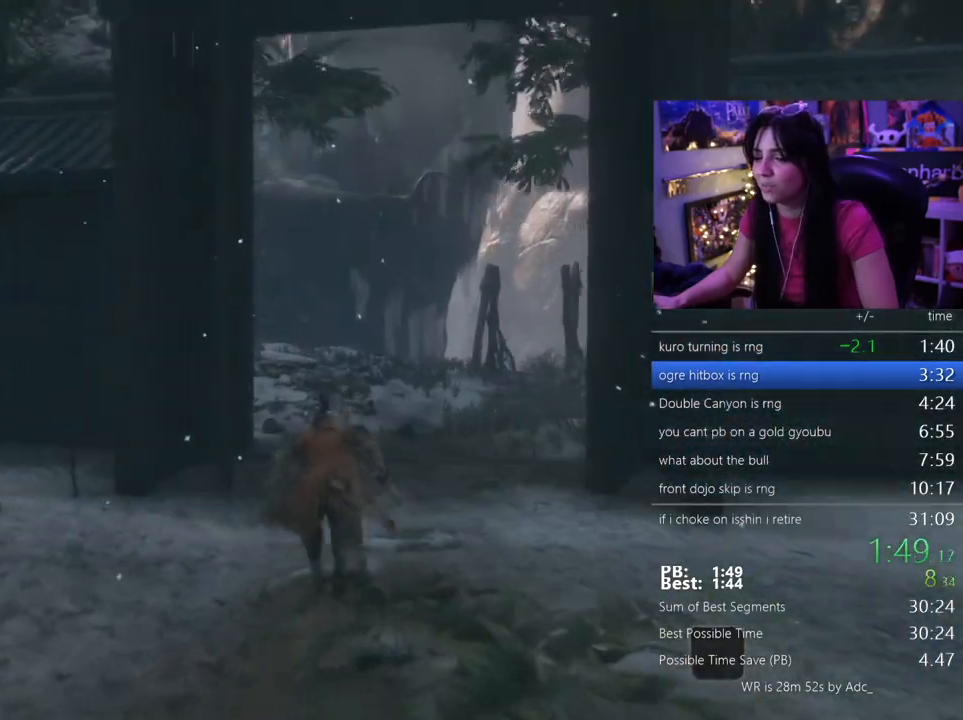
{"keys": ["shift", "w"], "mouse": [], "events": []}
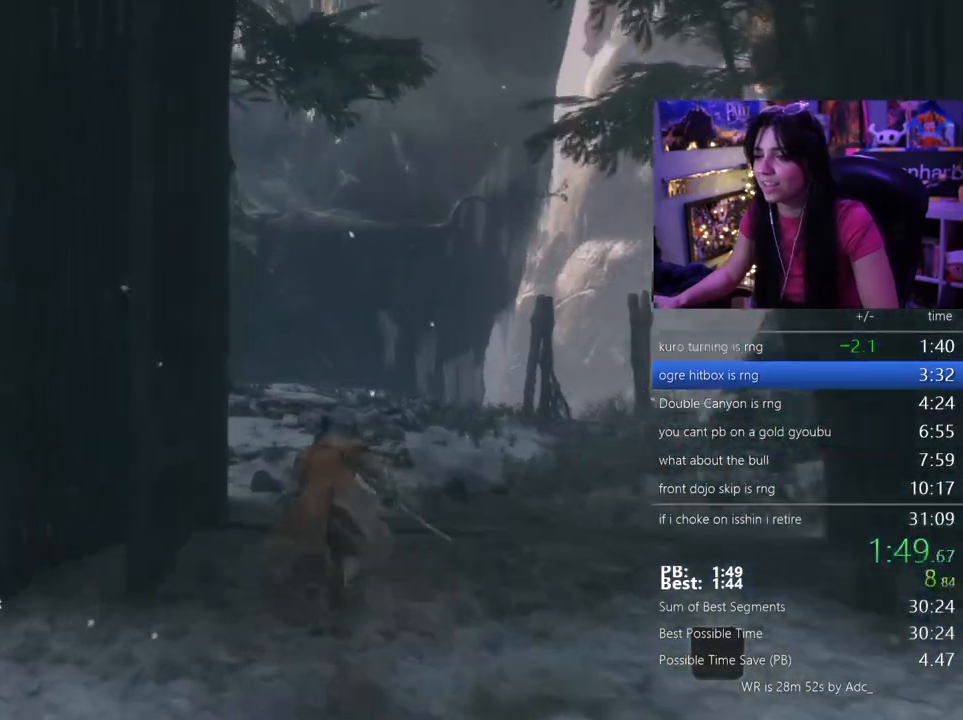
{"keys": ["shift", "w"], "mouse": [], "events": []}
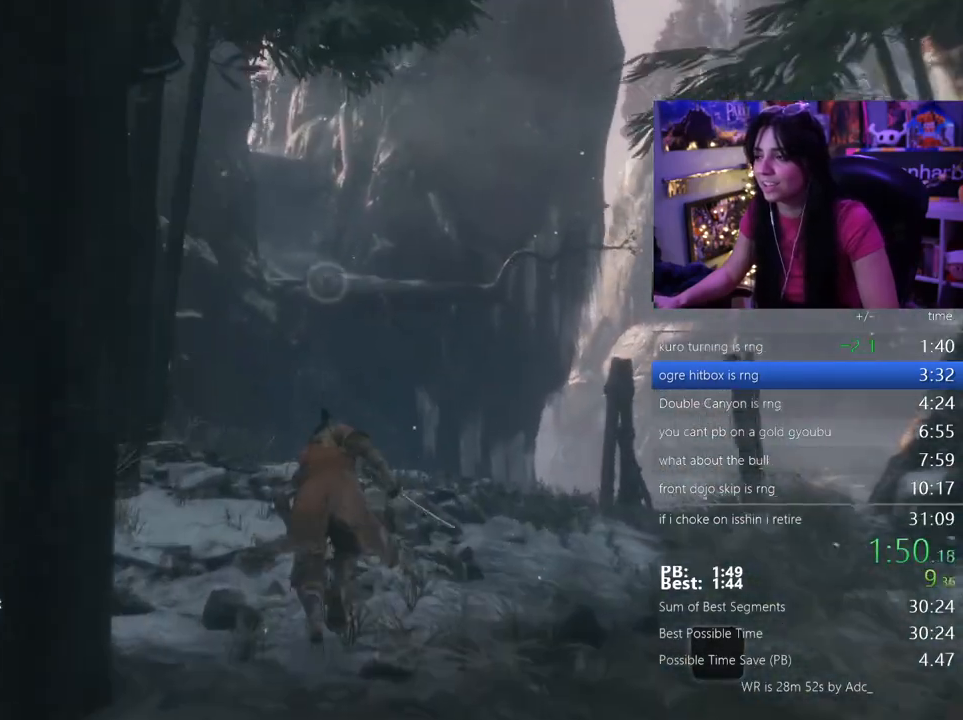
{"keys": ["shift", "space", "w"], "mouse": [], "events": [[467, "space", "down"]]}